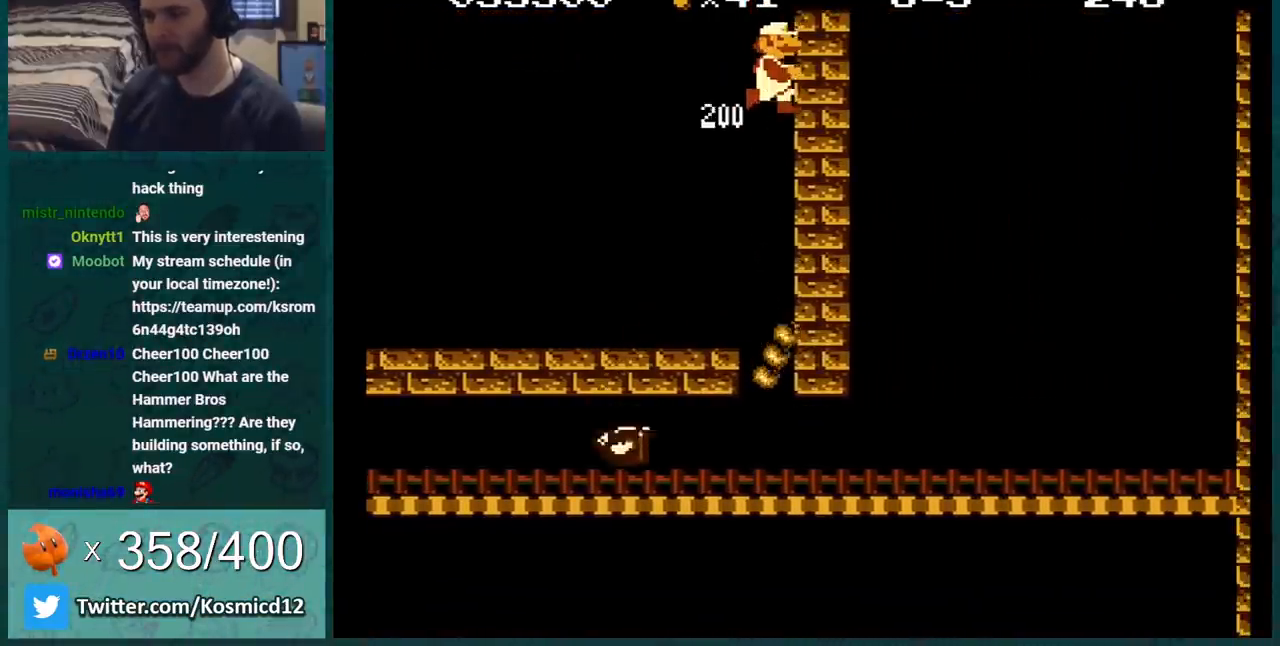
Gameplay with a controller (Nintendo layout); each line is a JSON object with the inputs held at the frame after it. "events" lists button and stick changes between this image and that frame as [ms after this image, input, new state], when the widget could be followed in between. Not read: L3 R3.
{"buttons": ["B"], "events": [[16, "A", "up"], [83, "A", "down"], [350, "A", "up"], [484, "DPAD_LEFT", "up"]]}
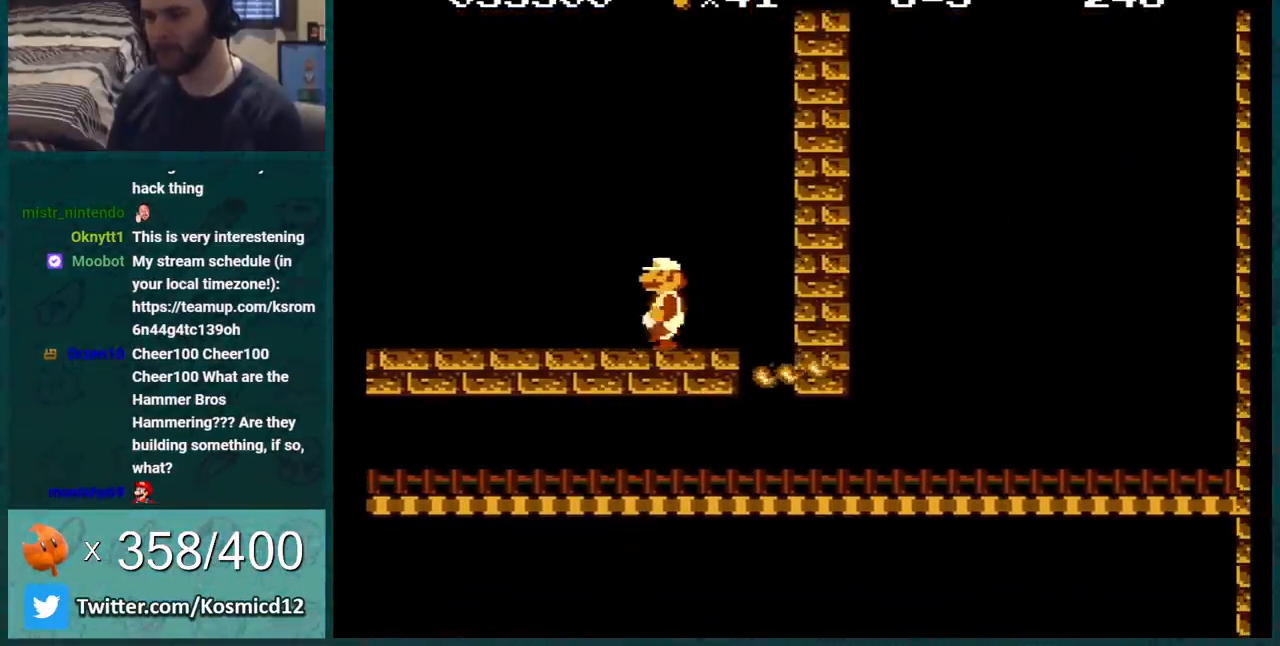
{"buttons": ["B", "DPAD_RIGHT"], "events": [[451, "DPAD_RIGHT", "down"]]}
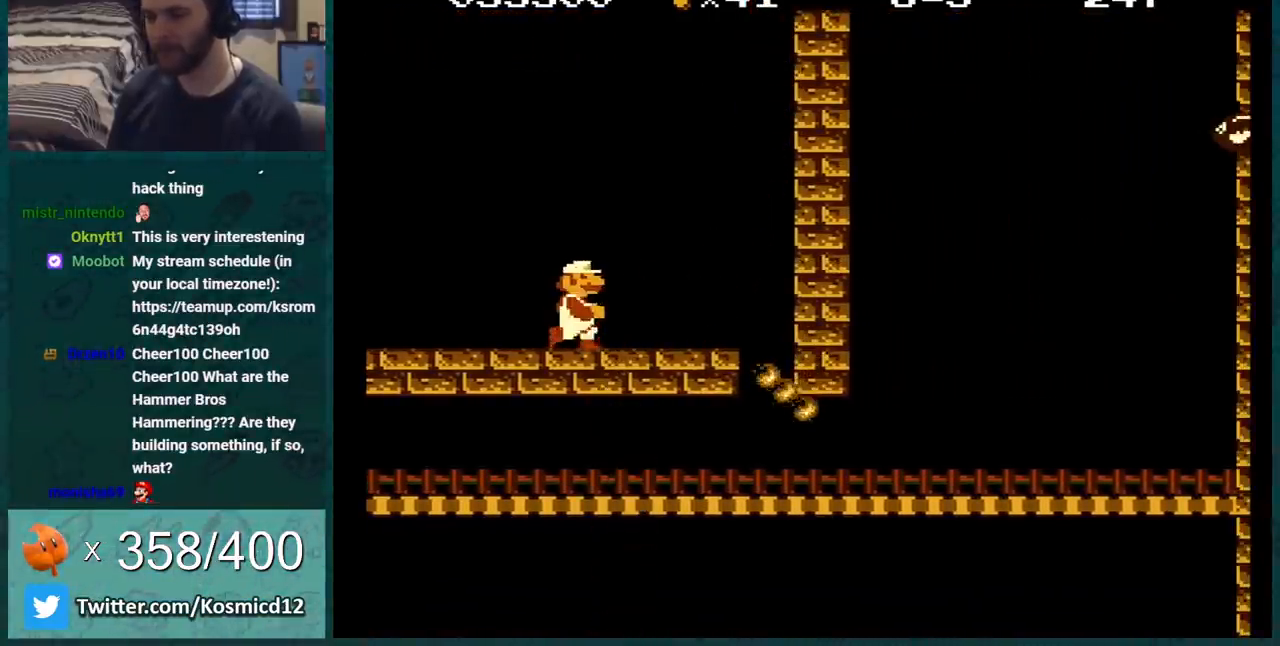
{"buttons": ["B"], "events": [[267, "DPAD_RIGHT", "up"], [317, "DPAD_LEFT", "down"], [417, "DPAD_LEFT", "up"]]}
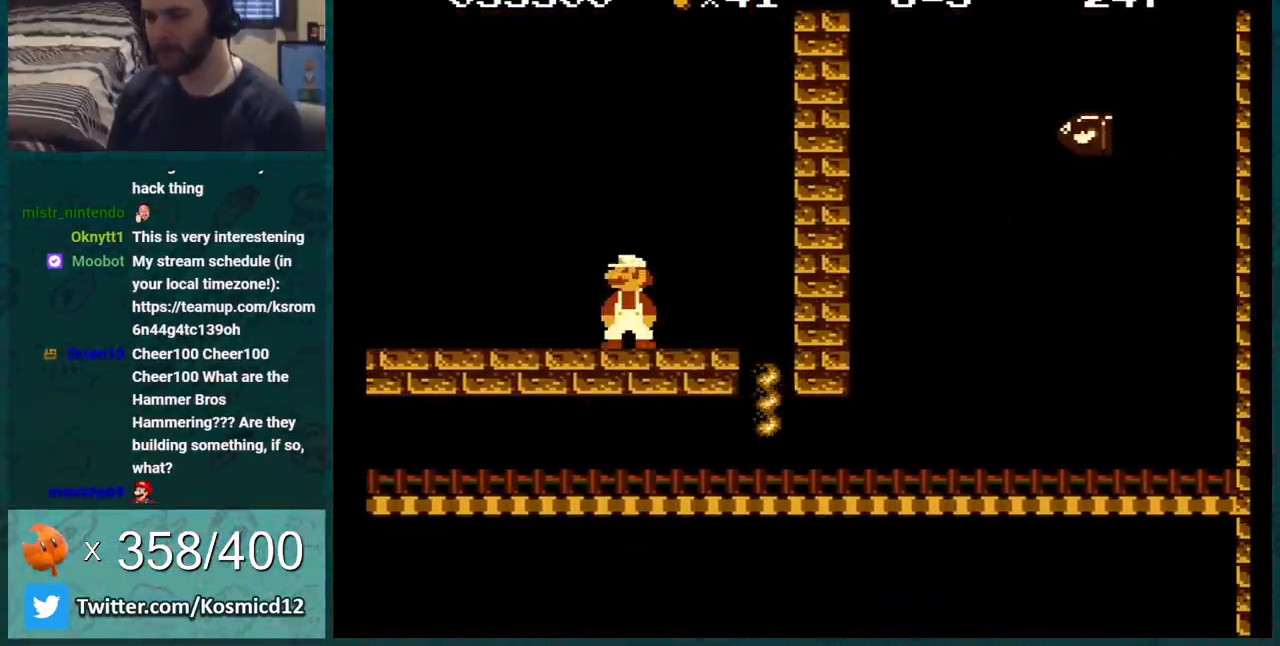
{"buttons": ["A", "B"], "events": [[484, "A", "down"]]}
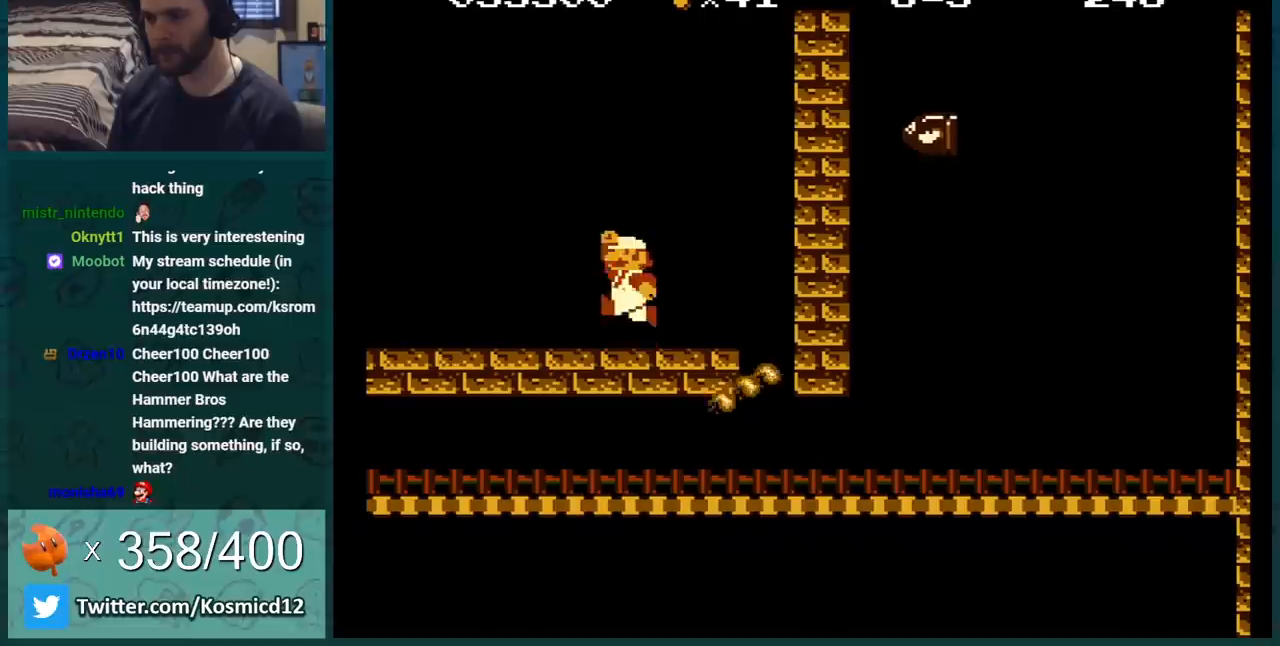
{"buttons": ["B", "DPAD_RIGHT"], "events": [[33, "DPAD_RIGHT", "down"], [467, "A", "up"]]}
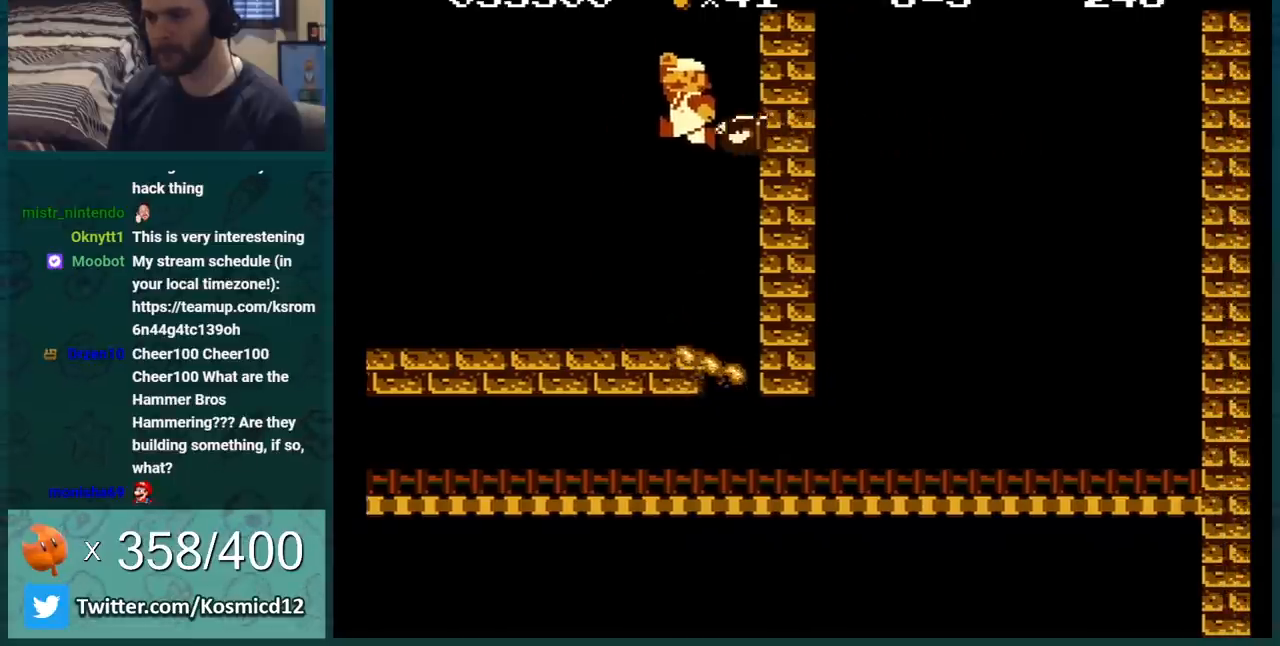
{"buttons": ["B", "DPAD_LEFT"], "events": [[284, "DPAD_RIGHT", "up"], [317, "DPAD_LEFT", "down"]]}
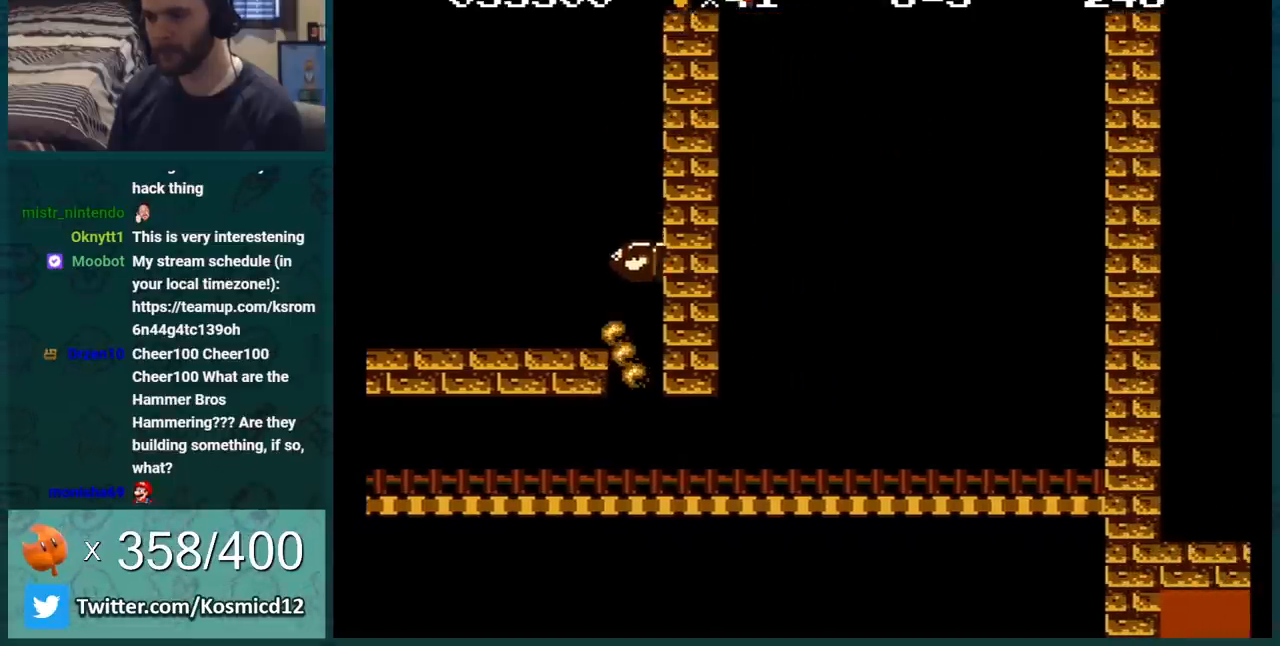
{"buttons": ["B"], "events": [[200, "DPAD_LEFT", "up"]]}
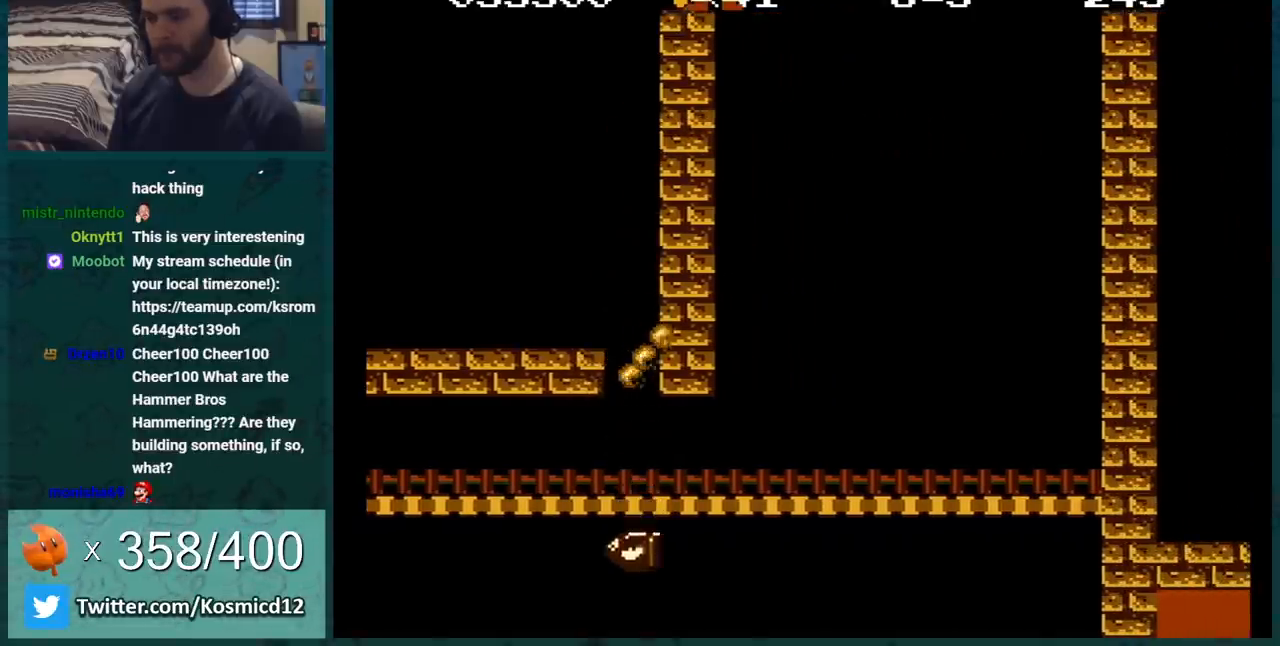
{"buttons": ["B", "DPAD_RIGHT"], "events": [[250, "DPAD_RIGHT", "down"]]}
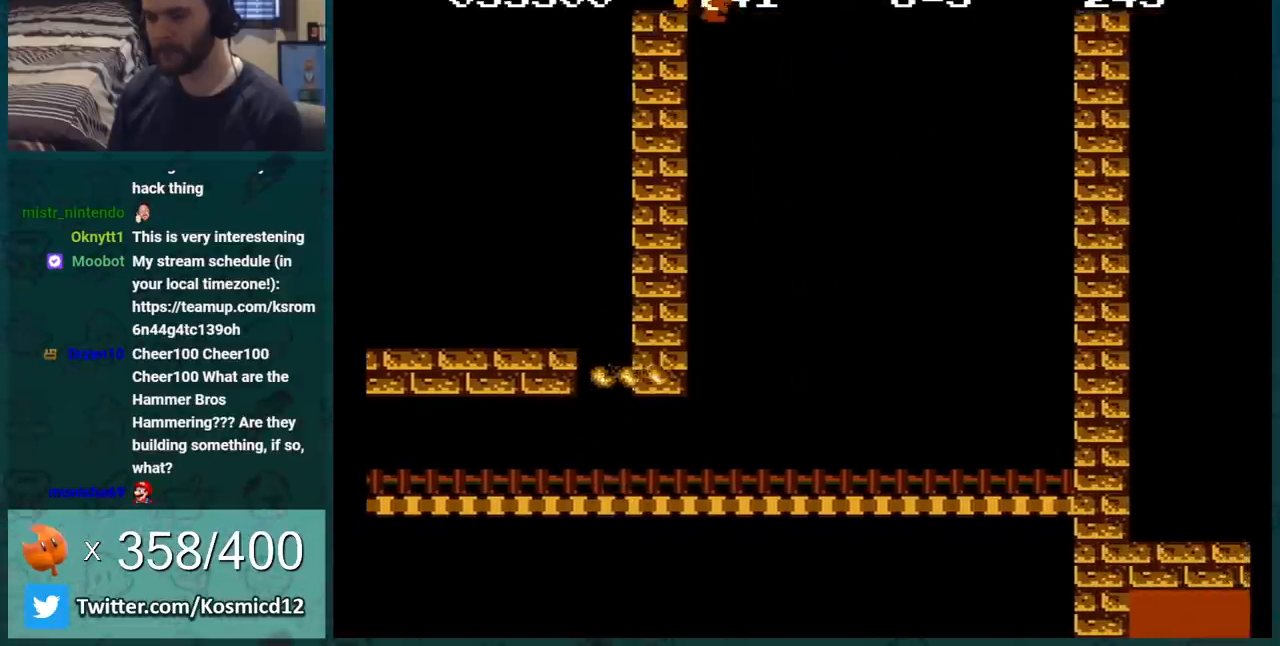
{"buttons": ["B", "DPAD_RIGHT"], "events": [[183, "DPAD_RIGHT", "up"], [433, "DPAD_RIGHT", "down"]]}
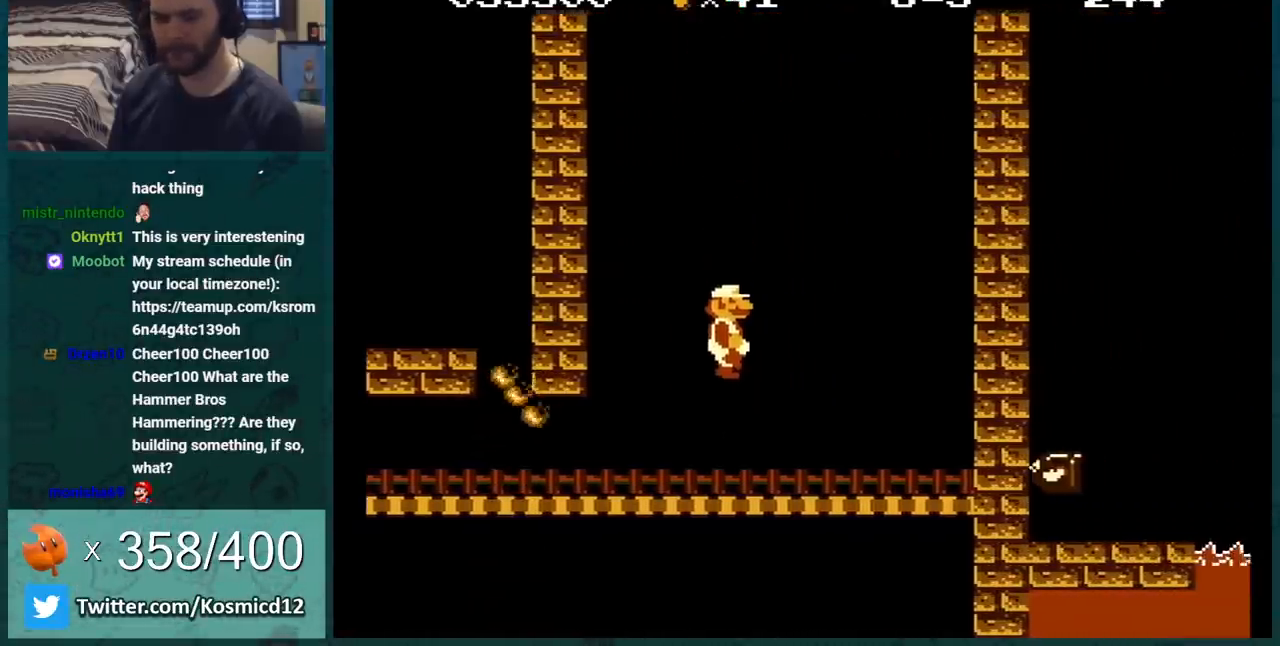
{"buttons": ["B"], "events": [[134, "DPAD_RIGHT", "up"], [184, "DPAD_LEFT", "down"], [250, "A", "down"], [317, "DPAD_LEFT", "up"], [501, "A", "up"]]}
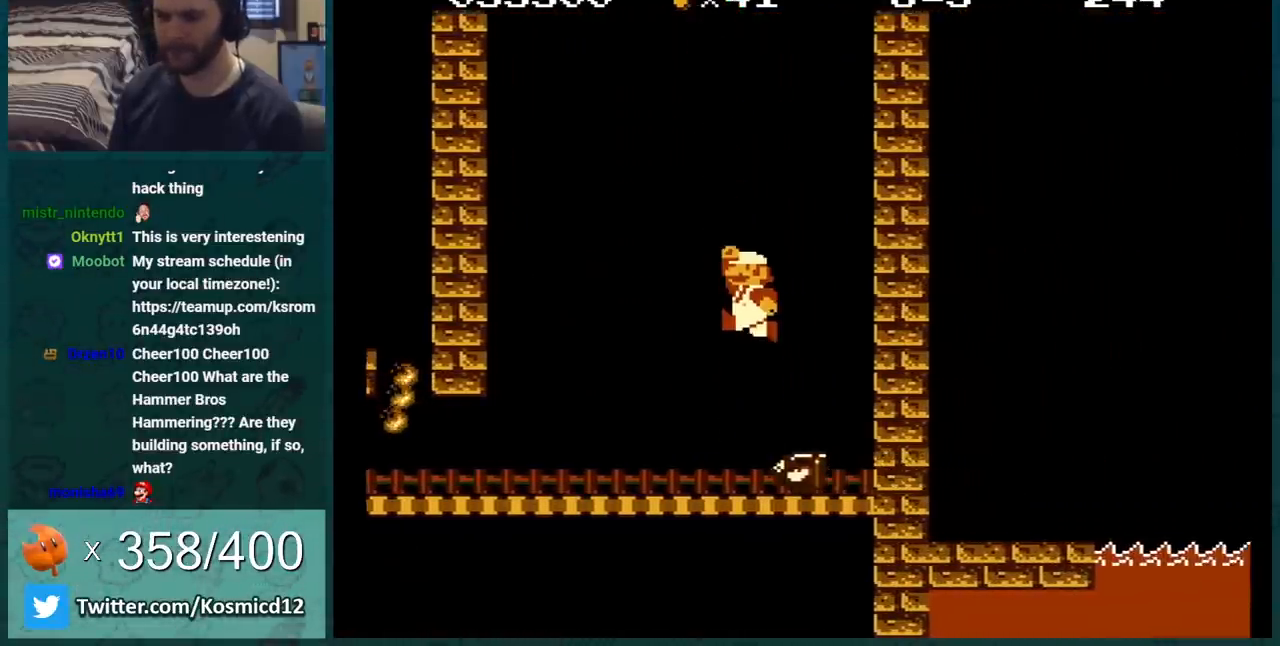
{"buttons": ["A", "B"], "events": [[133, "DPAD_LEFT", "down"], [250, "DPAD_LEFT", "up"], [467, "A", "down"]]}
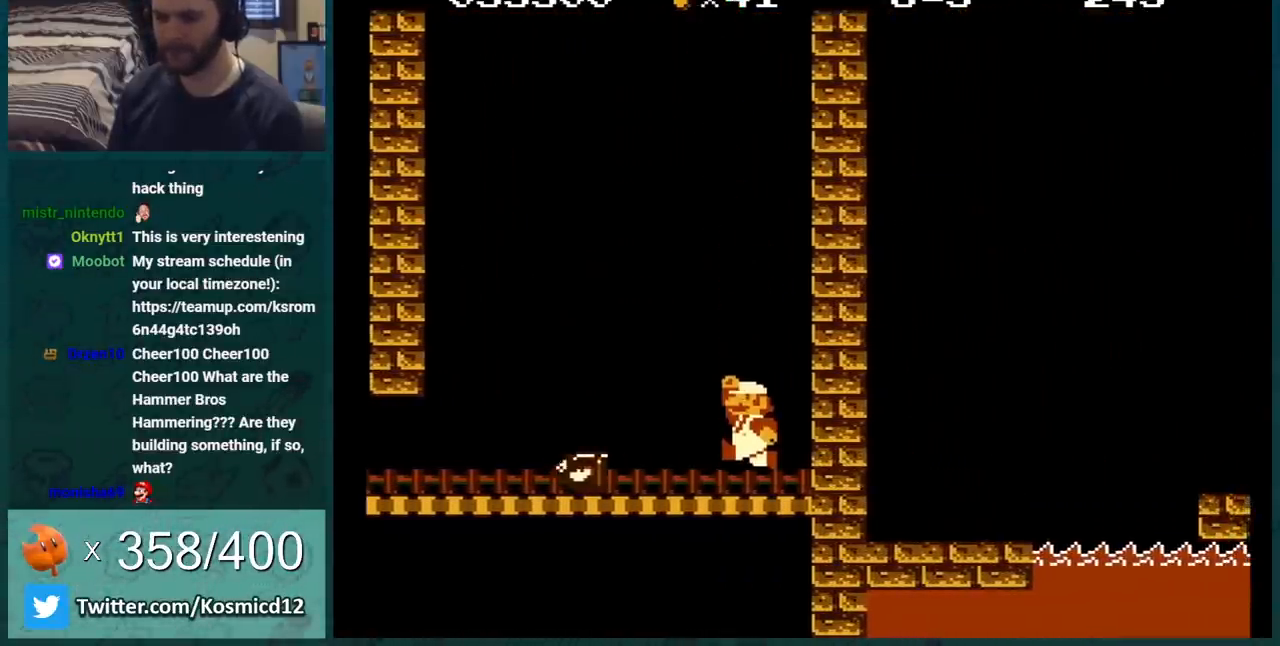
{"buttons": ["B"], "events": [[34, "DPAD_RIGHT", "down"], [250, "DPAD_RIGHT", "up"], [284, "A", "up"], [401, "DPAD_LEFT", "down"], [467, "DPAD_LEFT", "up"]]}
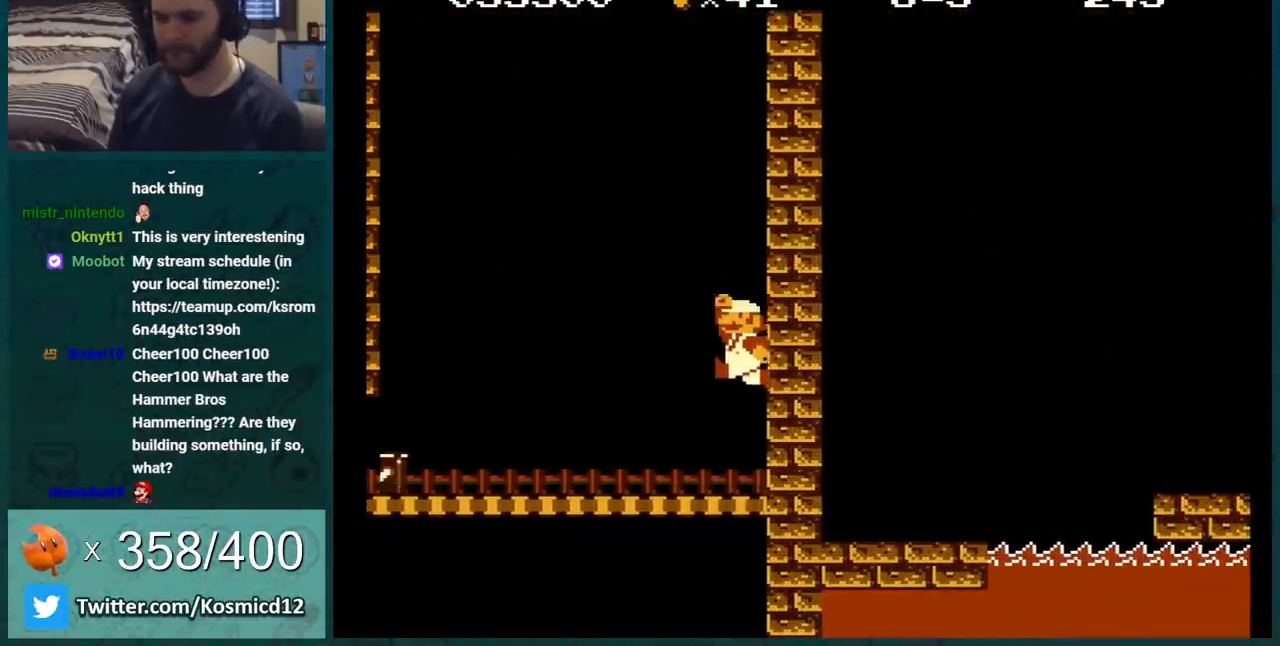
{"buttons": ["B", "DPAD_LEFT"], "events": [[183, "A", "down"], [317, "DPAD_RIGHT", "down"], [383, "DPAD_RIGHT", "up"], [467, "A", "up"], [500, "DPAD_LEFT", "down"]]}
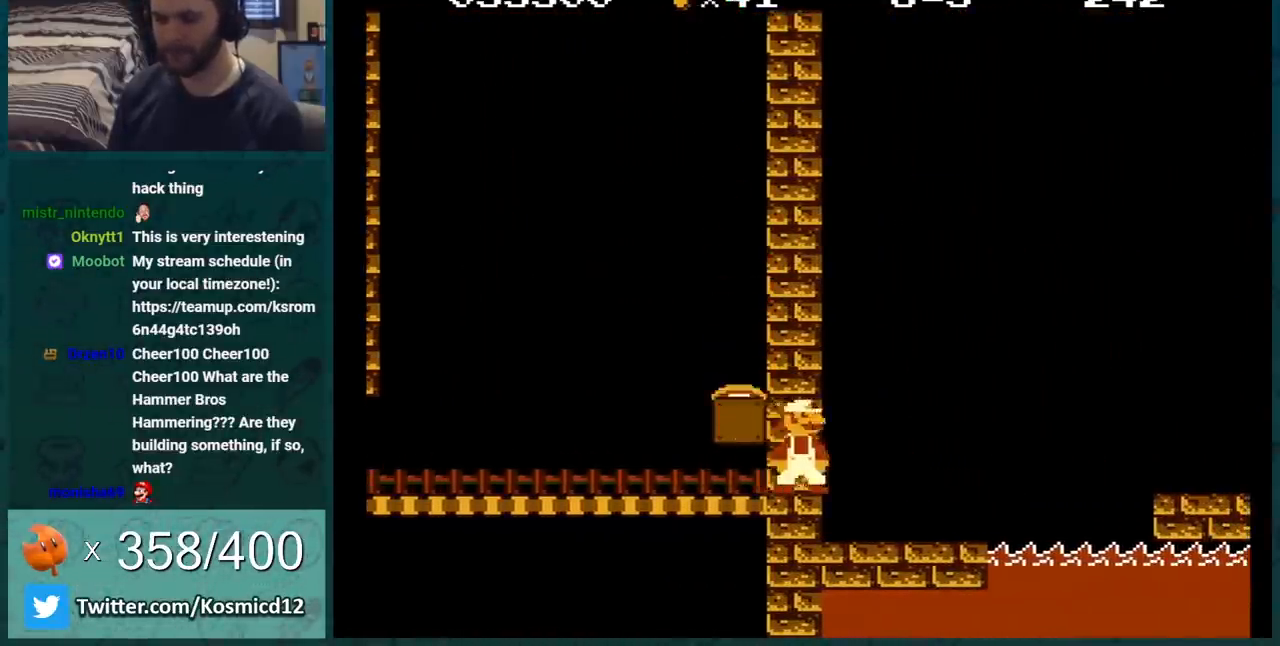
{"buttons": ["B"], "events": [[184, "DPAD_LEFT", "up"], [367, "B", "up"], [401, "B", "down"]]}
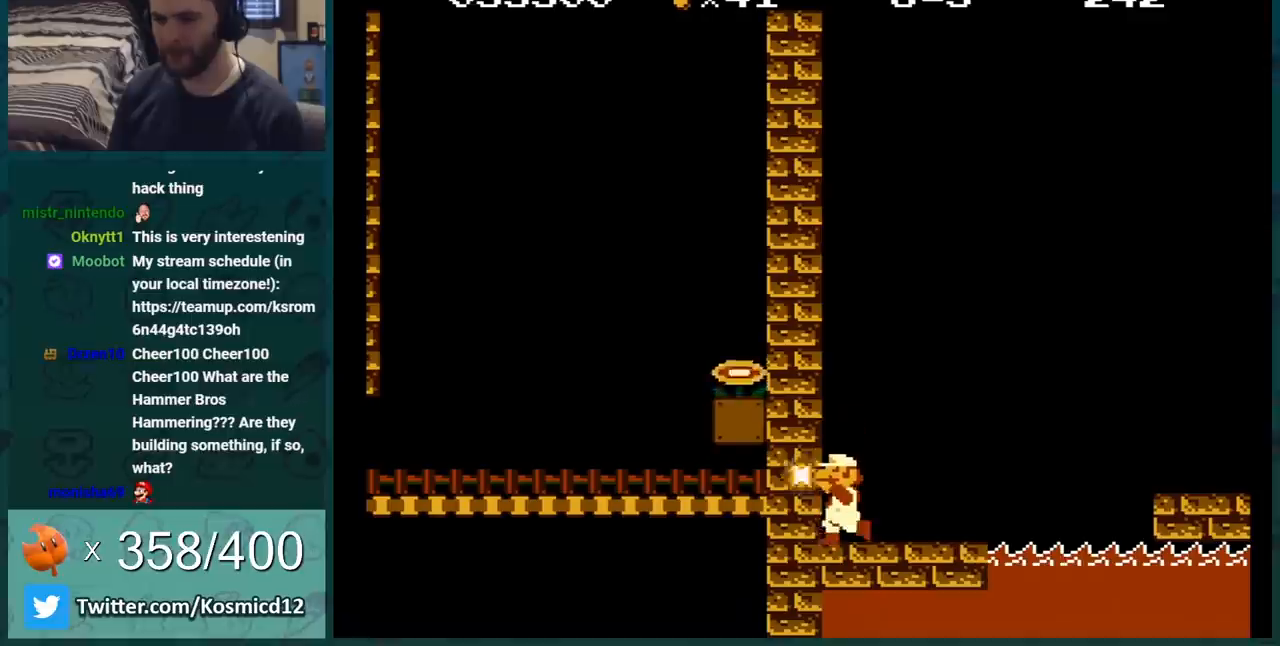
{"buttons": [], "events": [[433, "B", "up"]]}
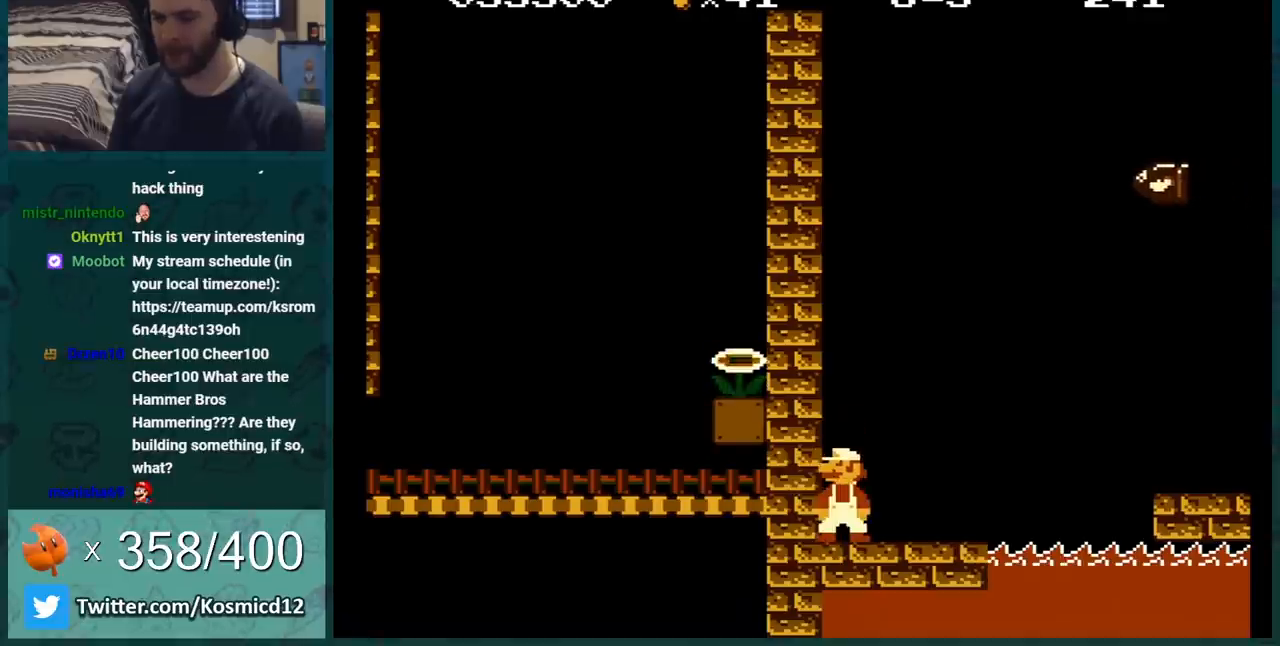
{"buttons": ["B", "DPAD_RIGHT"], "events": [[34, "B", "down"], [100, "B", "up"], [184, "B", "down"], [401, "DPAD_RIGHT", "down"]]}
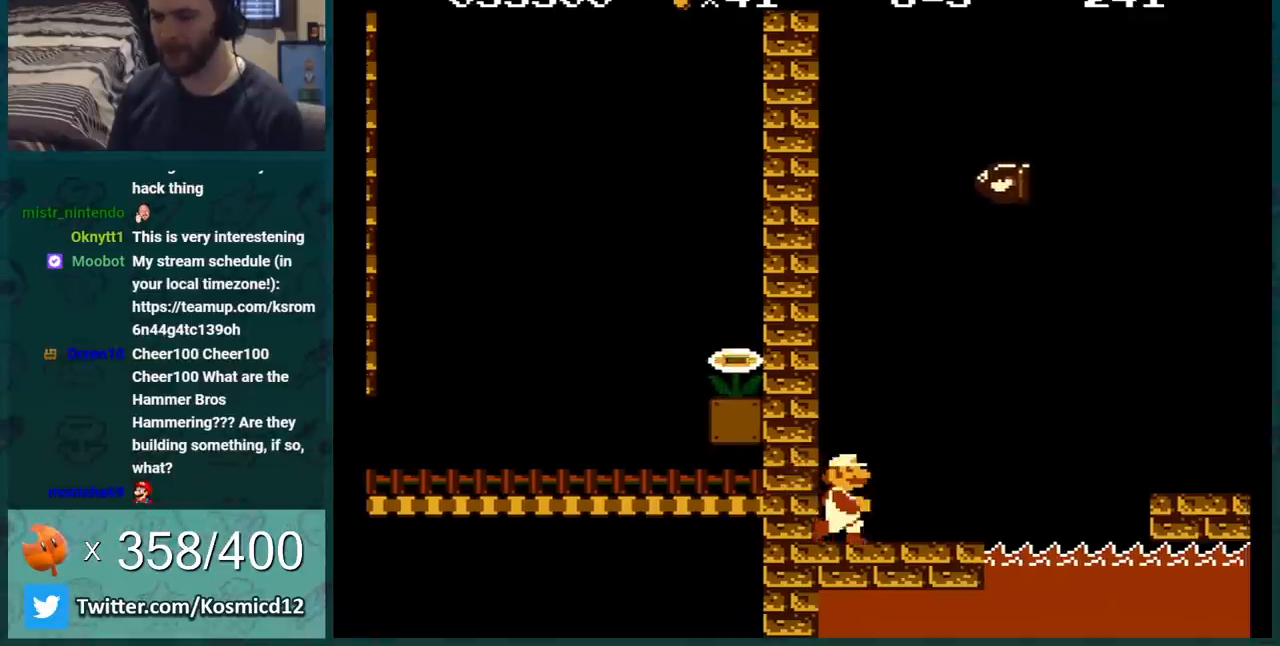
{"buttons": ["A", "B", "DPAD_RIGHT"], "events": [[450, "A", "down"]]}
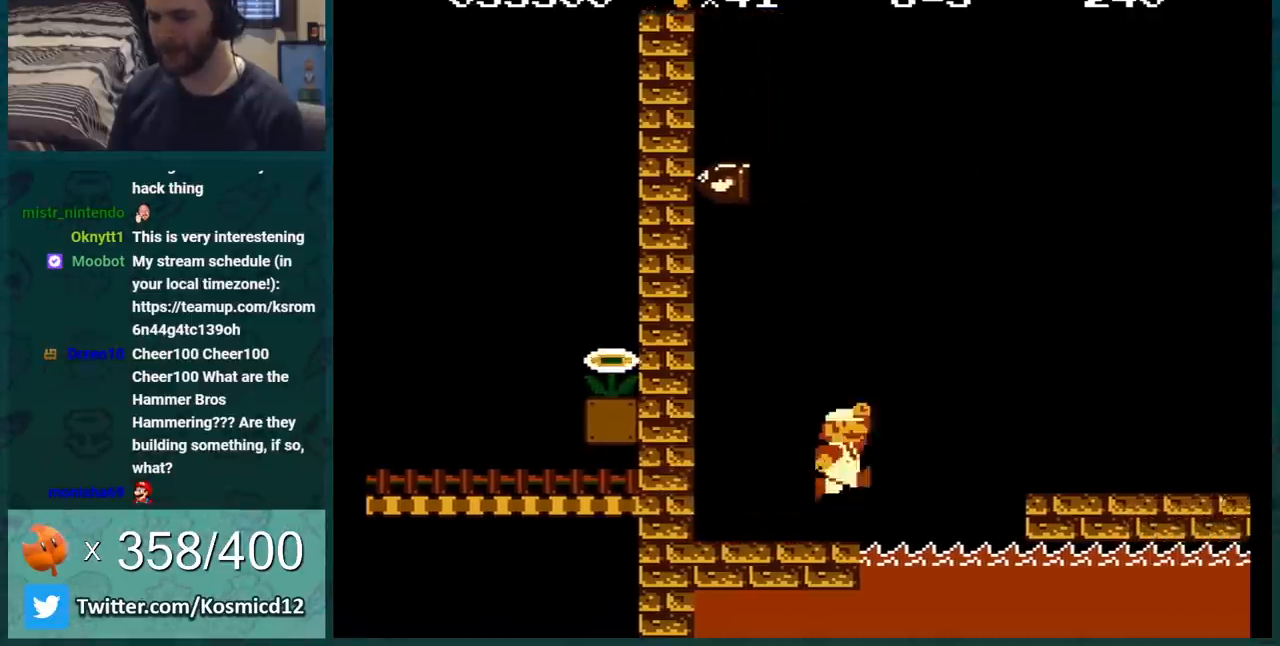
{"buttons": ["B", "DPAD_LEFT"], "events": [[150, "A", "up"], [217, "DPAD_RIGHT", "up"], [451, "DPAD_LEFT", "down"]]}
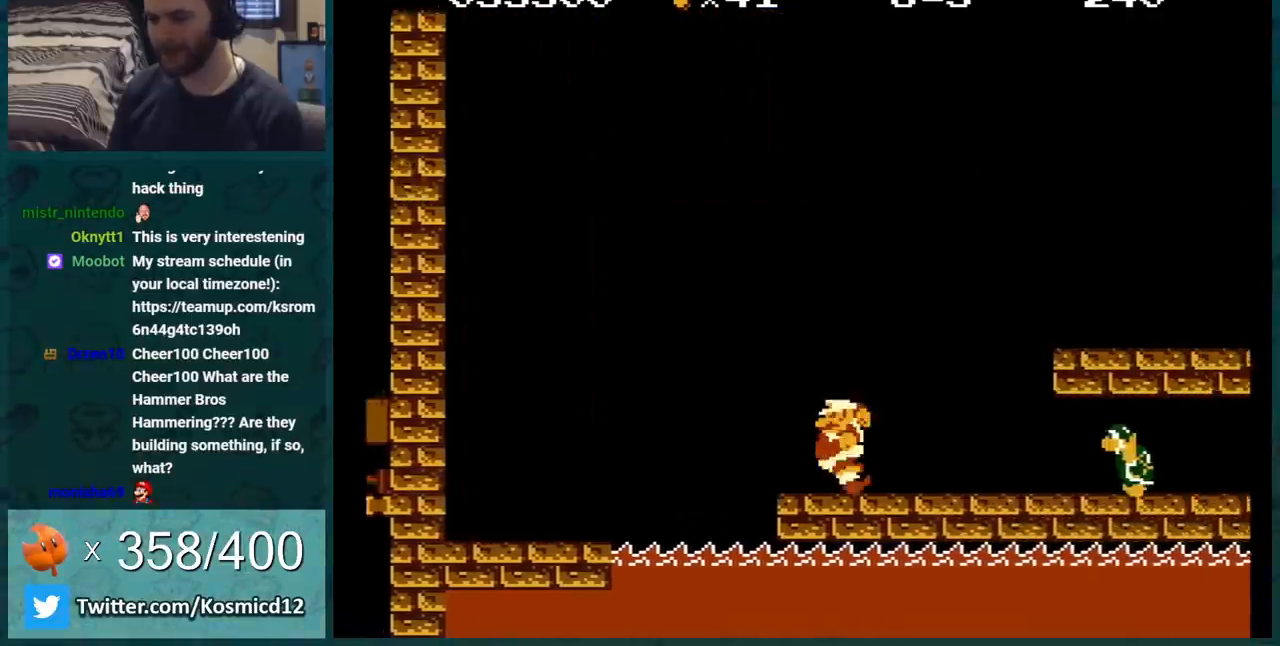
{"buttons": ["B"], "events": [[150, "B", "up"], [150, "DPAD_LEFT", "up"], [183, "DPAD_RIGHT", "down"], [200, "B", "down"], [233, "DPAD_RIGHT", "up"], [267, "B", "up"], [333, "B", "down"]]}
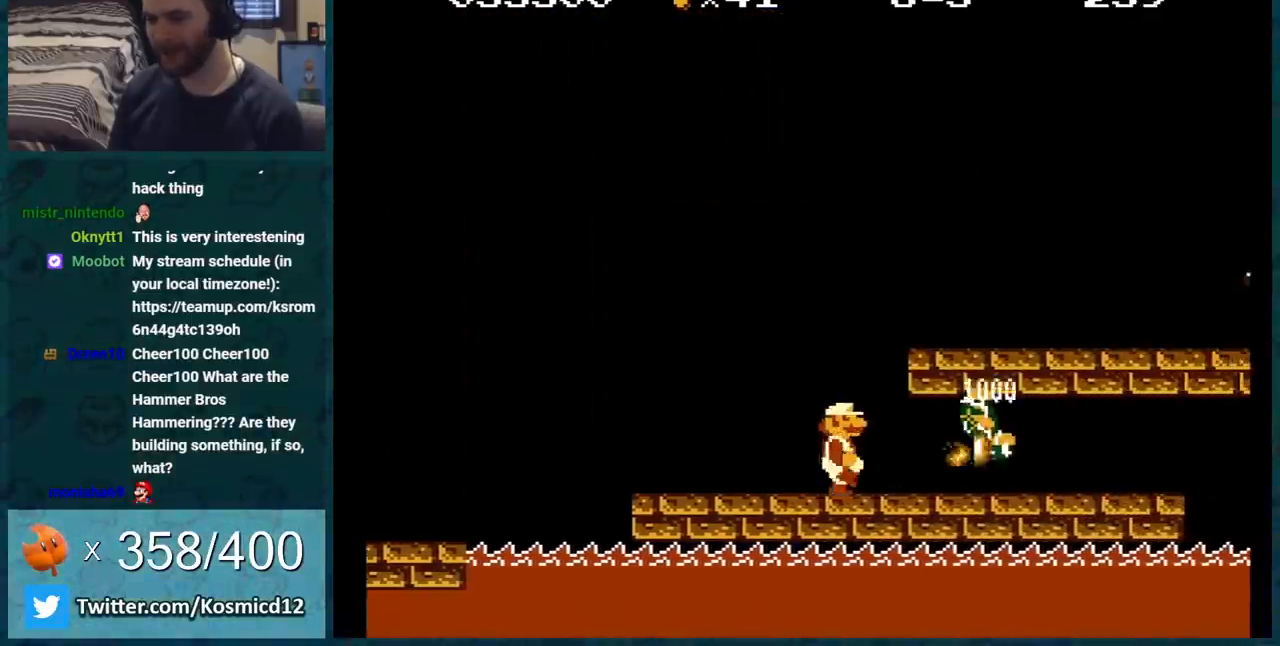
{"buttons": ["B", "DPAD_LEFT"], "events": [[17, "DPAD_RIGHT", "down"], [217, "DPAD_RIGHT", "up"], [300, "DPAD_LEFT", "down"]]}
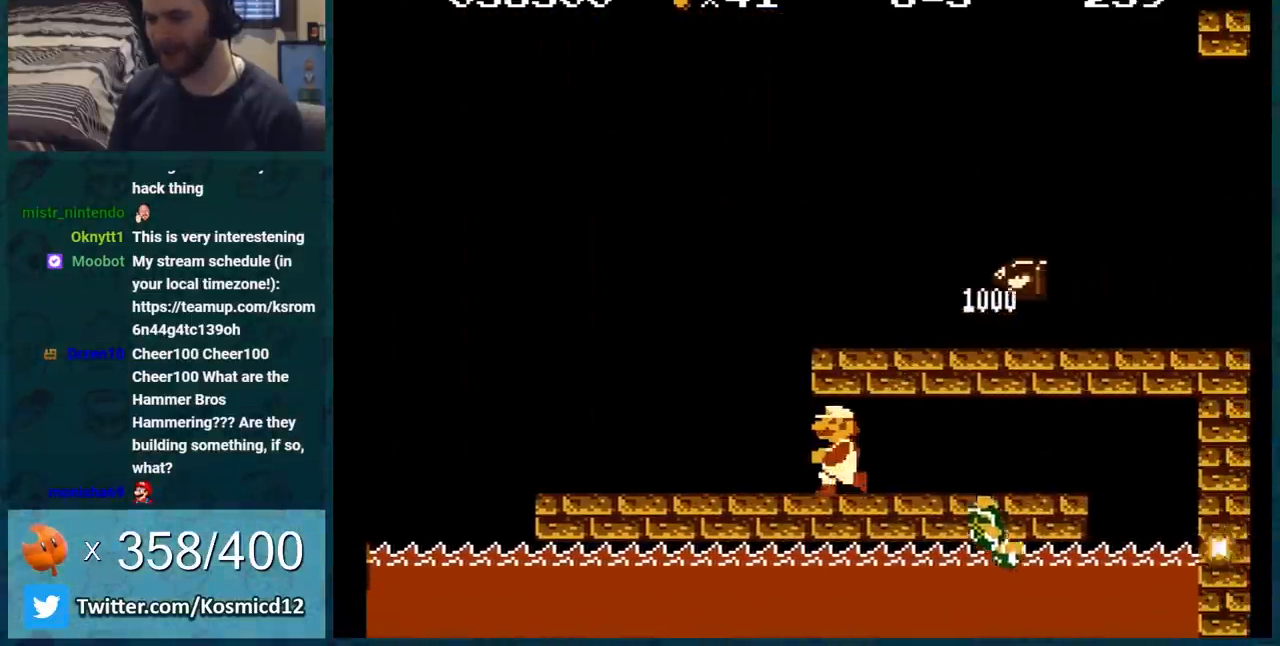
{"buttons": ["B"], "events": [[233, "DPAD_LEFT", "up"], [300, "DPAD_RIGHT", "down"], [383, "DPAD_RIGHT", "up"]]}
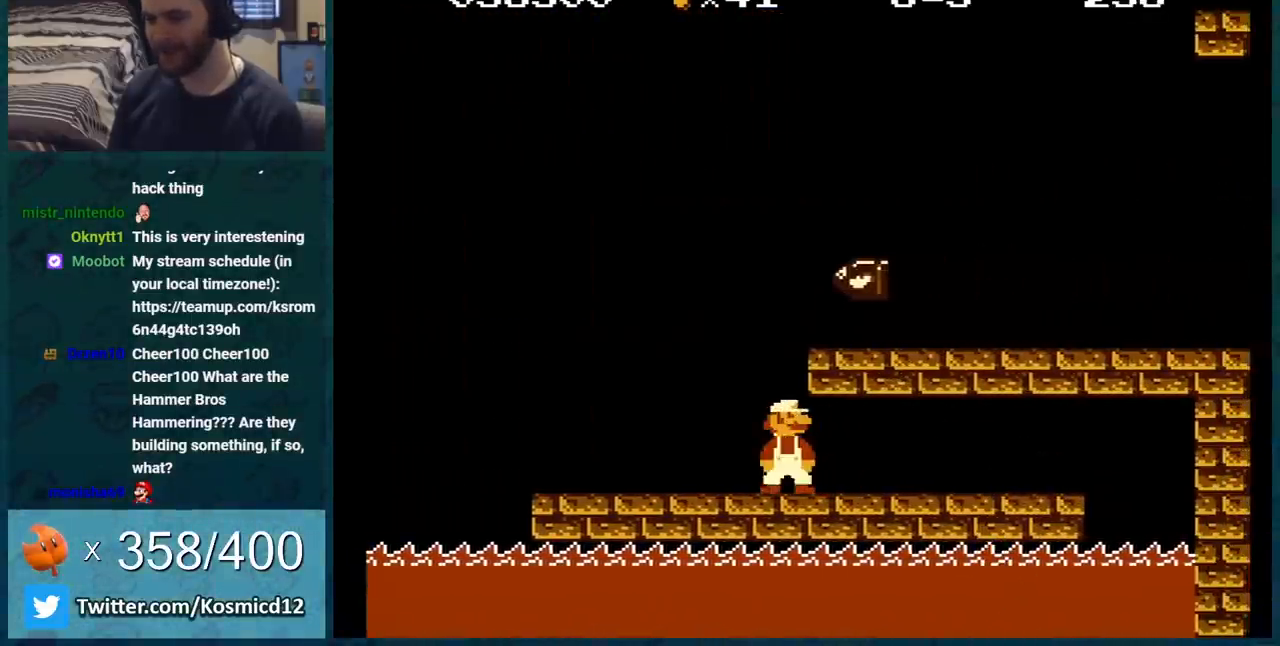
{"buttons": ["B"], "events": [[150, "DPAD_LEFT", "down"], [250, "DPAD_LEFT", "up"]]}
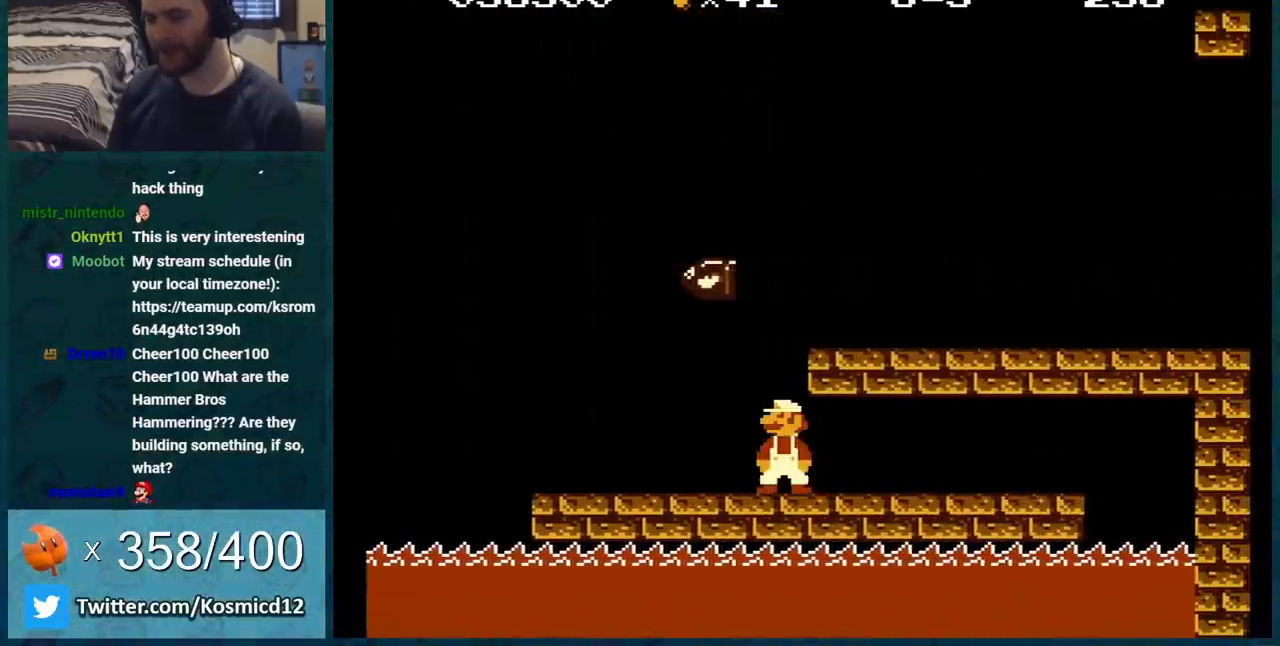
{"buttons": ["B", "DPAD_RIGHT"], "events": [[133, "A", "down"], [184, "DPAD_RIGHT", "down"], [350, "A", "up"]]}
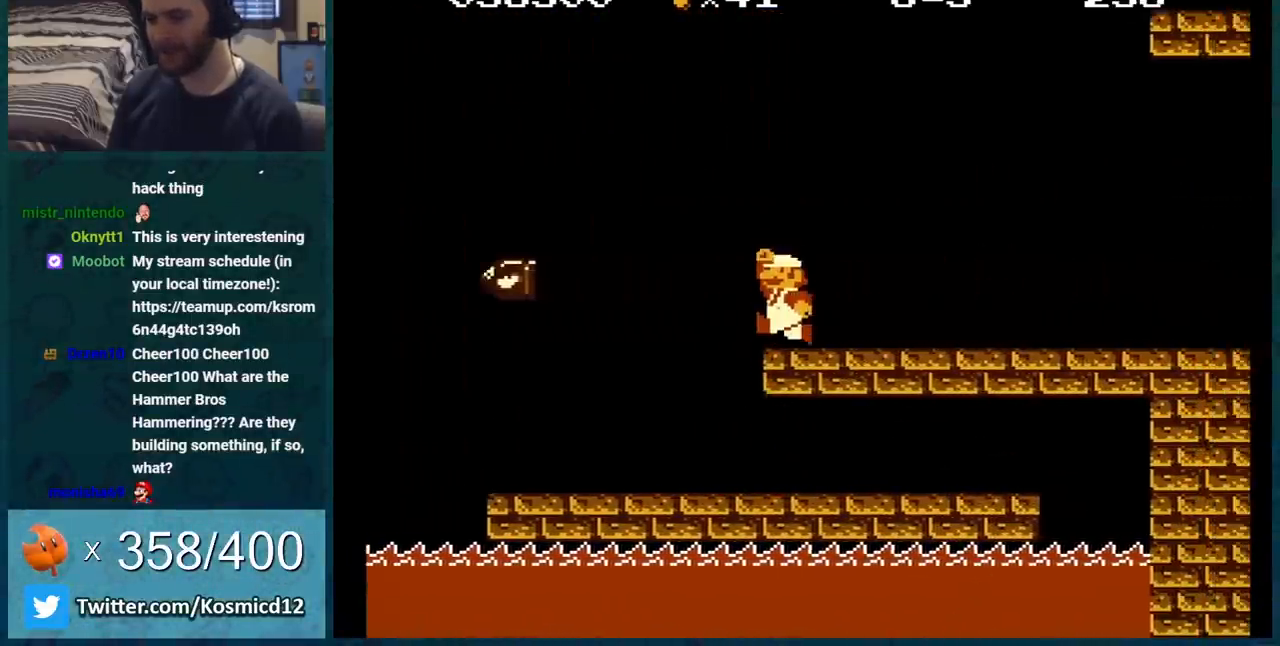
{"buttons": ["B"], "events": [[317, "DPAD_RIGHT", "up"]]}
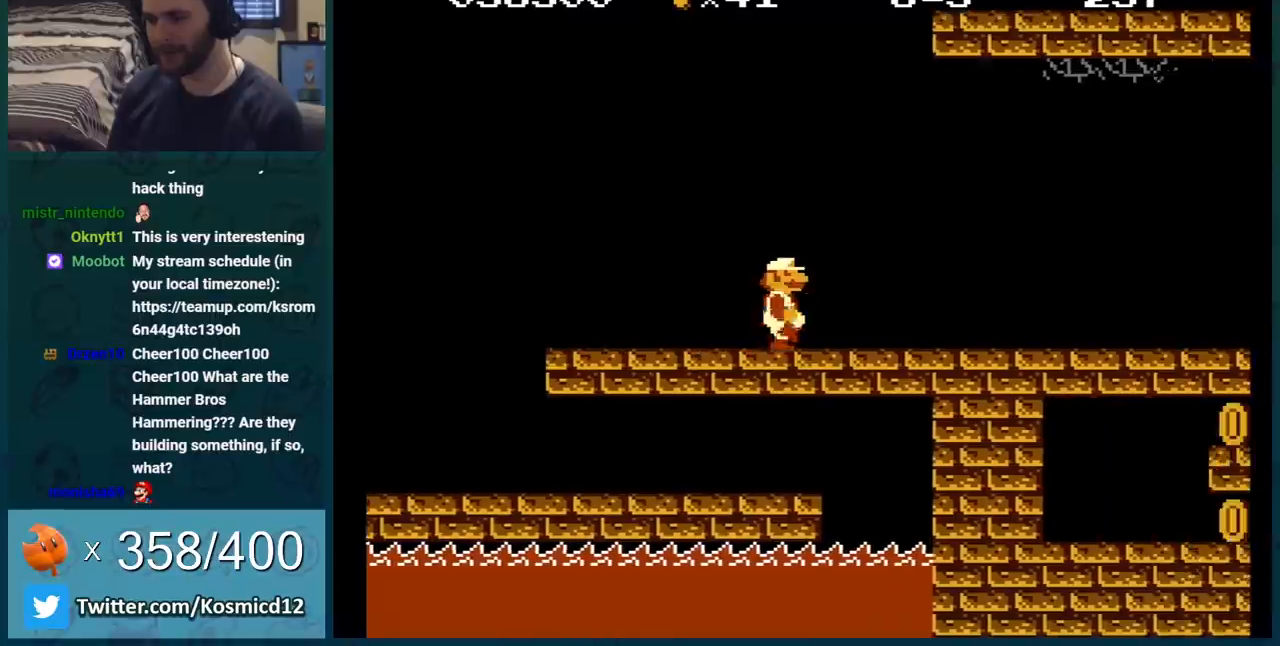
{"buttons": ["B"], "events": [[33, "DPAD_RIGHT", "down"], [150, "DPAD_RIGHT", "up"], [250, "DPAD_RIGHT", "down"], [300, "DPAD_RIGHT", "up"]]}
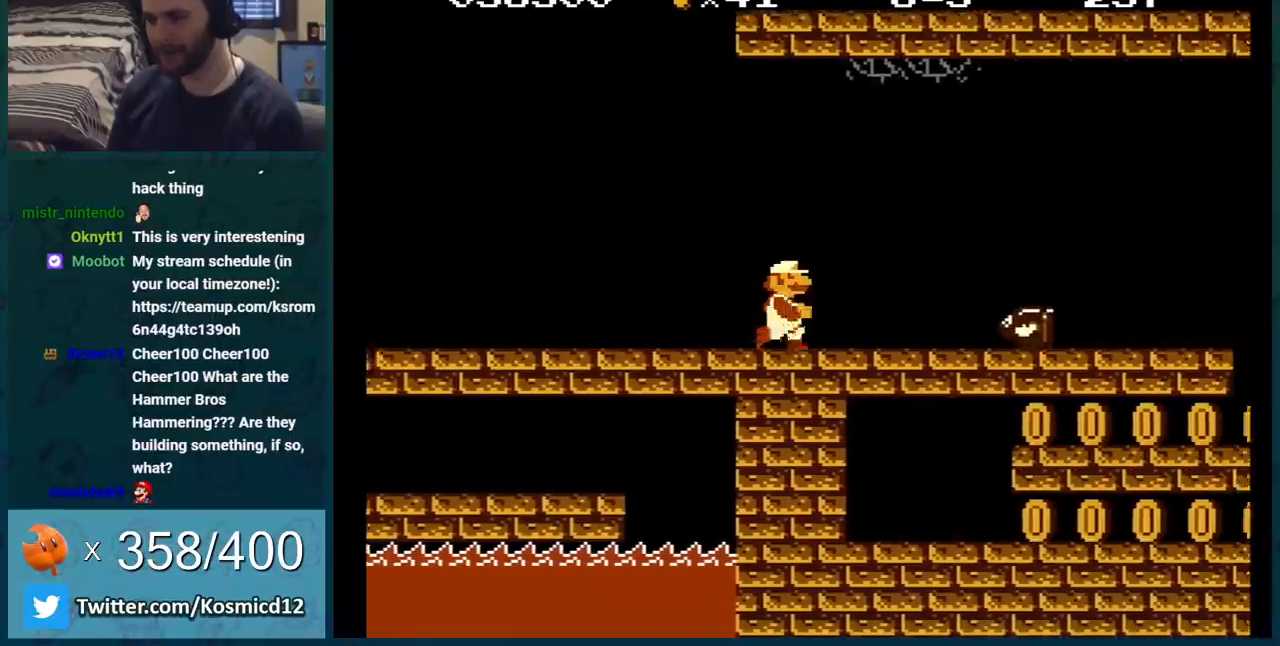
{"buttons": ["B"], "events": [[83, "DPAD_RIGHT", "down"], [133, "A", "down"], [216, "A", "up"], [216, "DPAD_RIGHT", "up"], [367, "DPAD_LEFT", "down"], [467, "DPAD_LEFT", "up"]]}
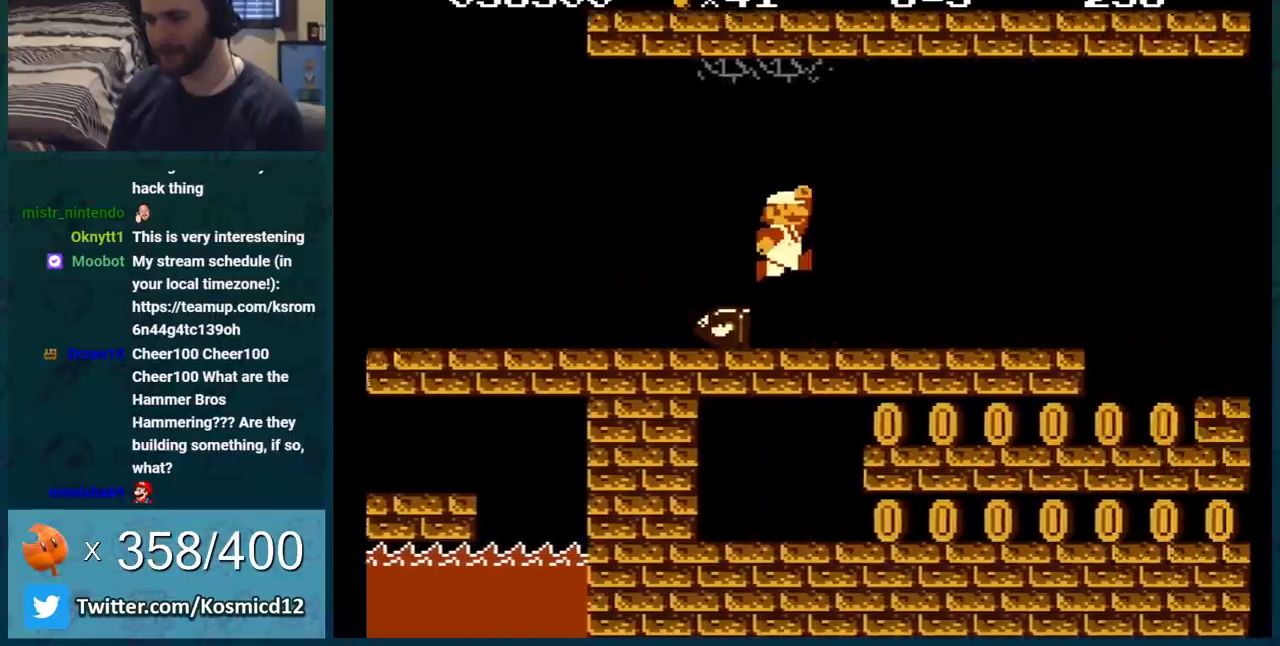
{"buttons": ["B", "DPAD_RIGHT"], "events": [[184, "DPAD_RIGHT", "down"]]}
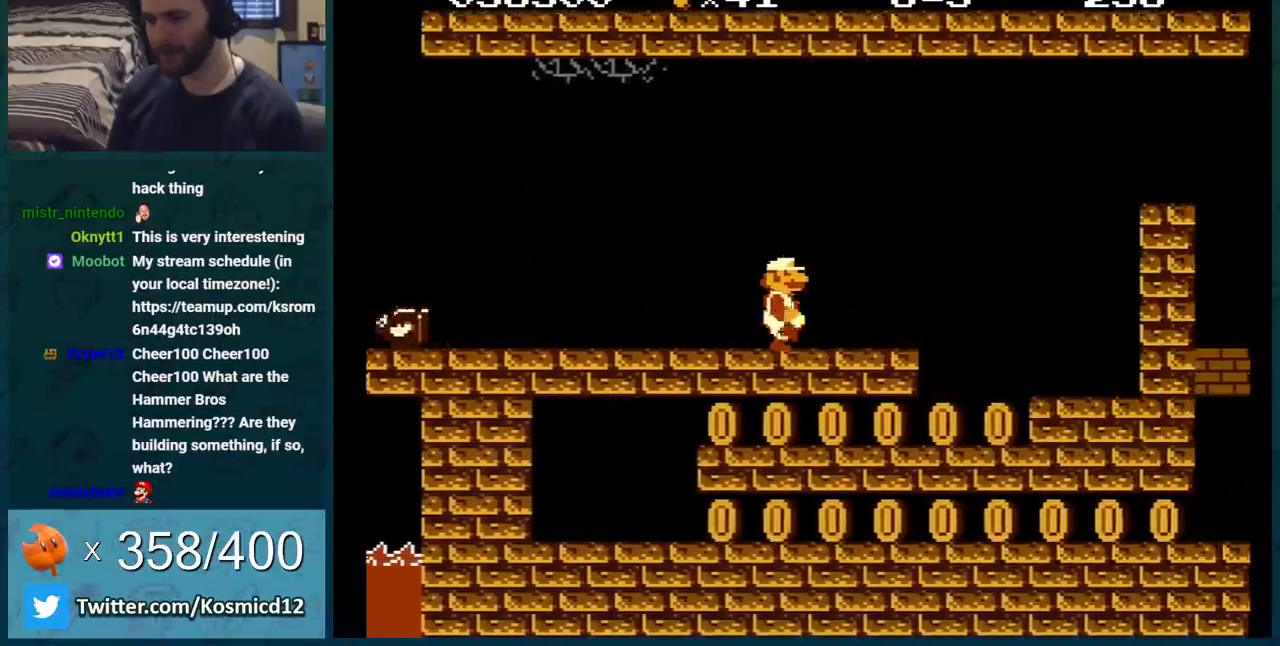
{"buttons": ["B", "DPAD_LEFT"], "events": [[184, "DPAD_RIGHT", "up"], [251, "DPAD_LEFT", "down"]]}
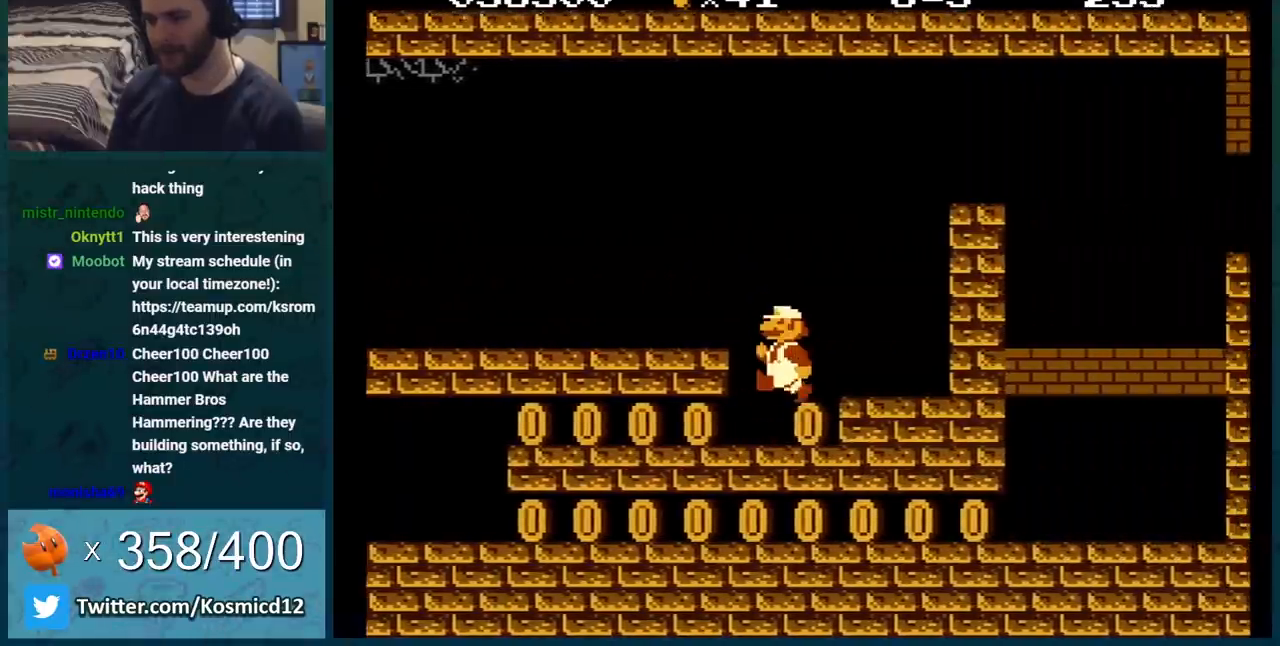
{"buttons": ["B"], "events": [[17, "DPAD_LEFT", "up"]]}
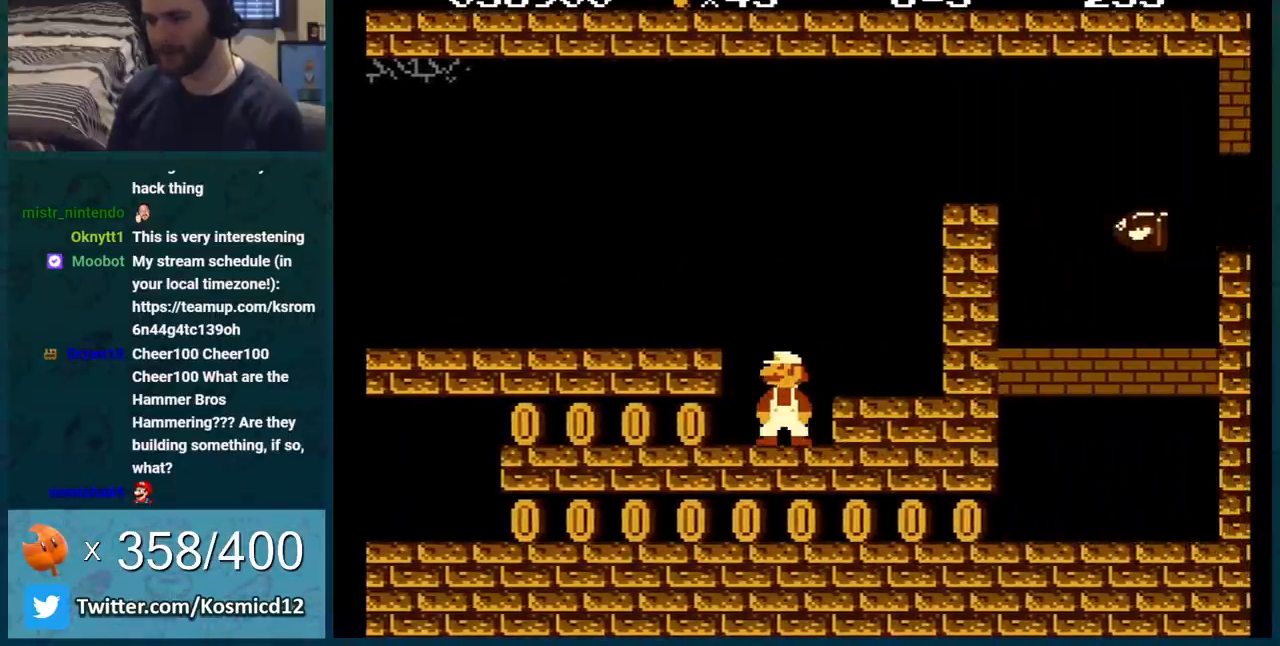
{"buttons": ["B", "DPAD_RIGHT"], "events": [[150, "DPAD_RIGHT", "down"], [183, "A", "down"], [250, "A", "up"]]}